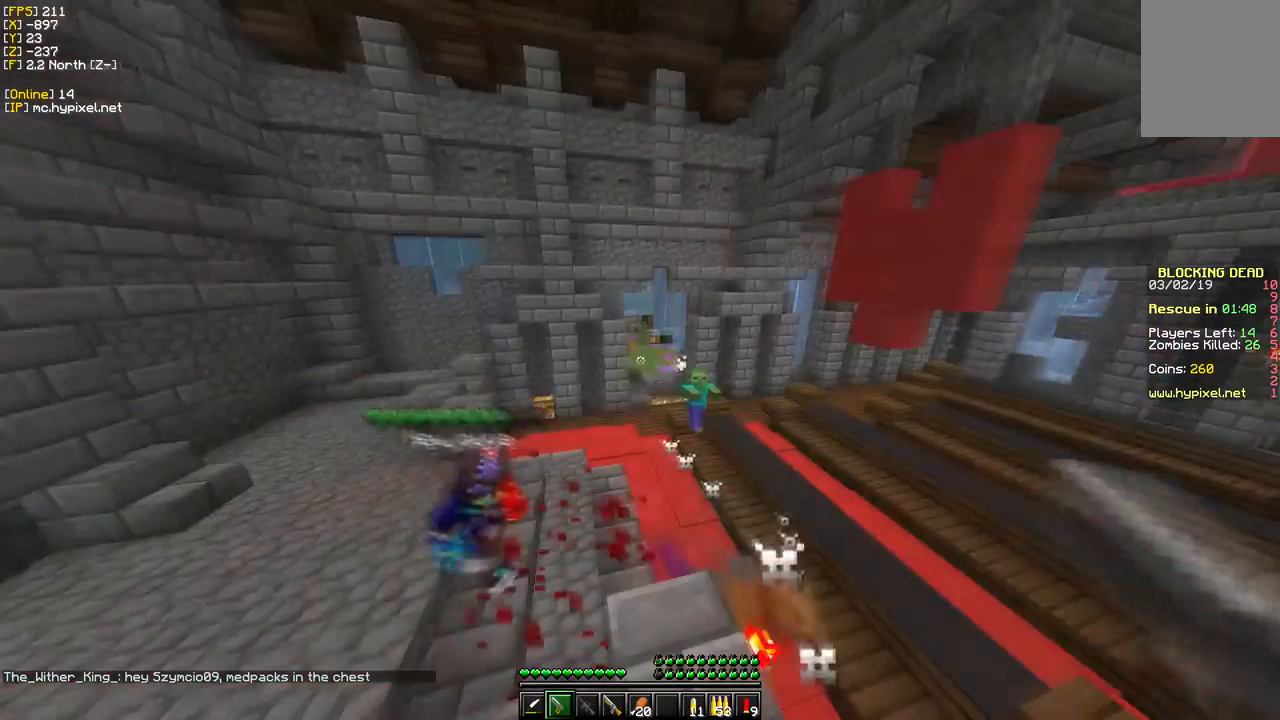
Gameplay with keyboard and mouse; each line is a JSON object with the keys and mouse buttons held at the frame after it. "events" lists presses ("down") and releases ("up") of "a", "d", "s", "w", "mouse_left" and "mouse_right" between this image and that frame as [ms after this image, input, new state], when the widget could be followed in between. "mouse_left", "mouse_right" = the "left", "right" buttons of the "mouse" list. No other keys are recorded. Fast repeated clicks can show as one long hold. Mouse movement is not recorded.
{"keys": [], "mouse": ["right"], "events": [[317, "w", "down"], [500, "mouse_right", "down"], [500, "w", "up"]]}
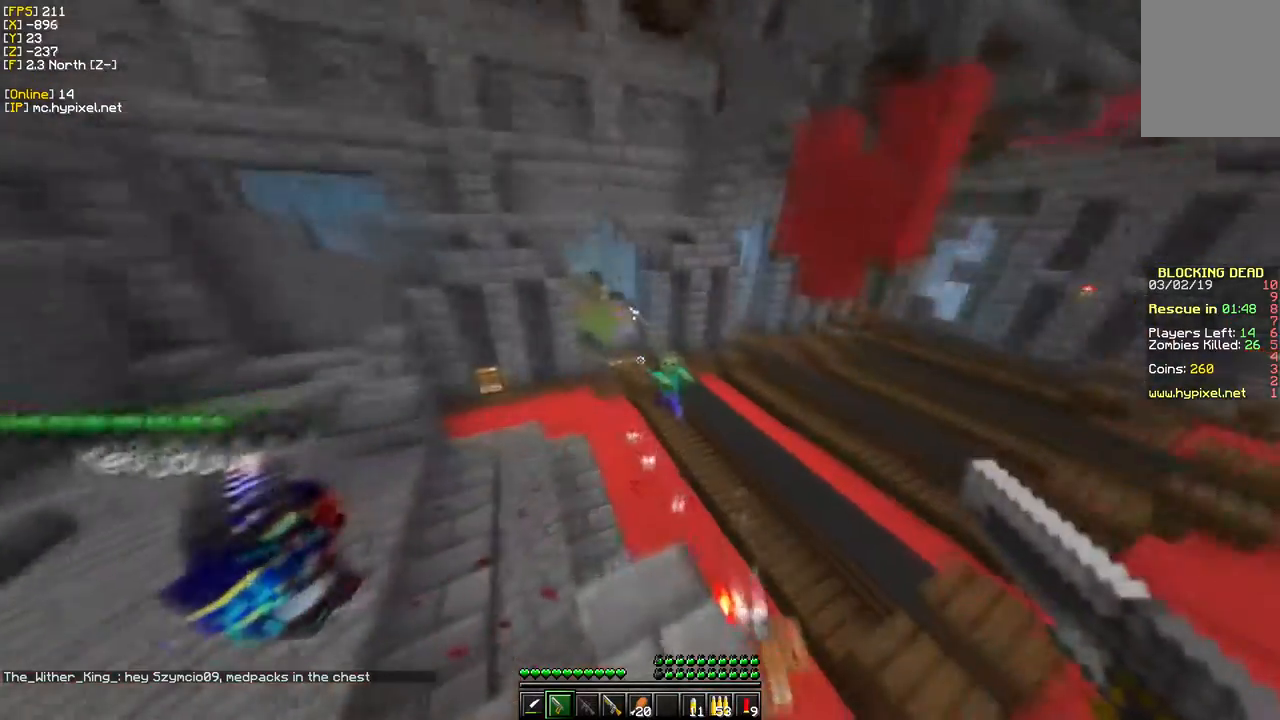
{"keys": [], "mouse": [], "events": [[200, "mouse_right", "up"]]}
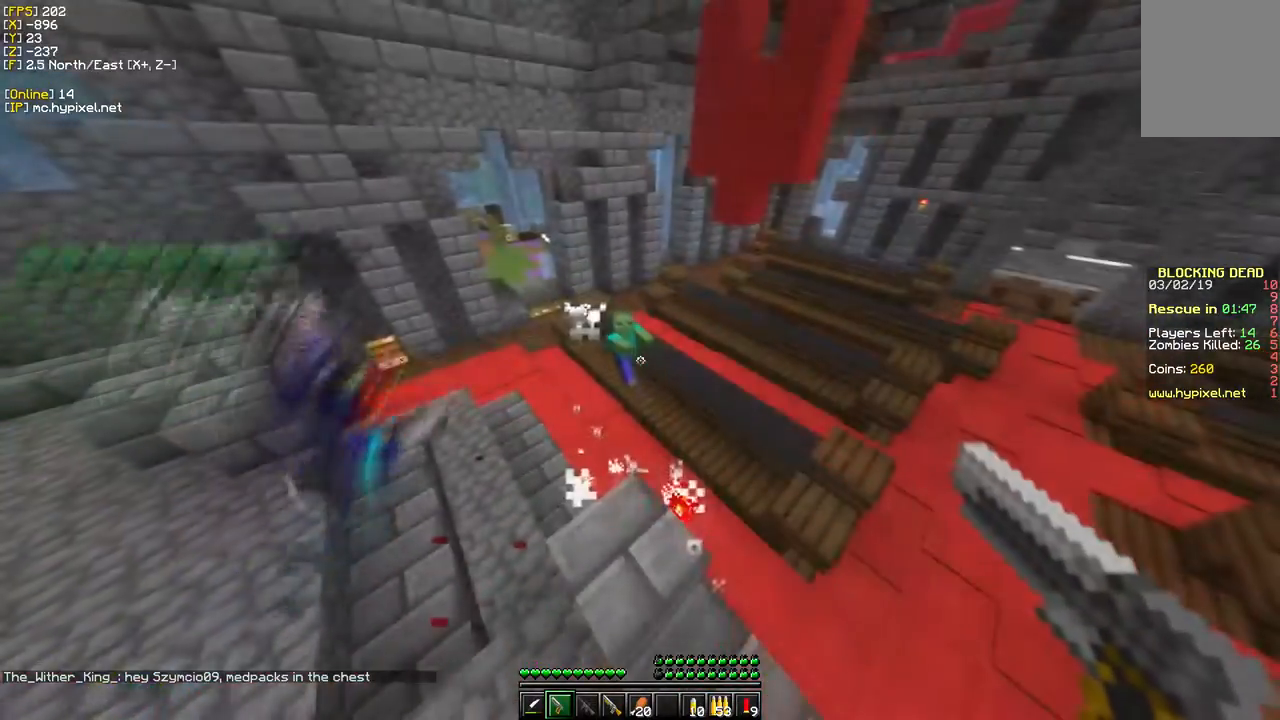
{"keys": [], "mouse": [], "events": [[33, "mouse_right", "down"], [50, "d", "down"], [233, "d", "up"], [233, "mouse_right", "up"]]}
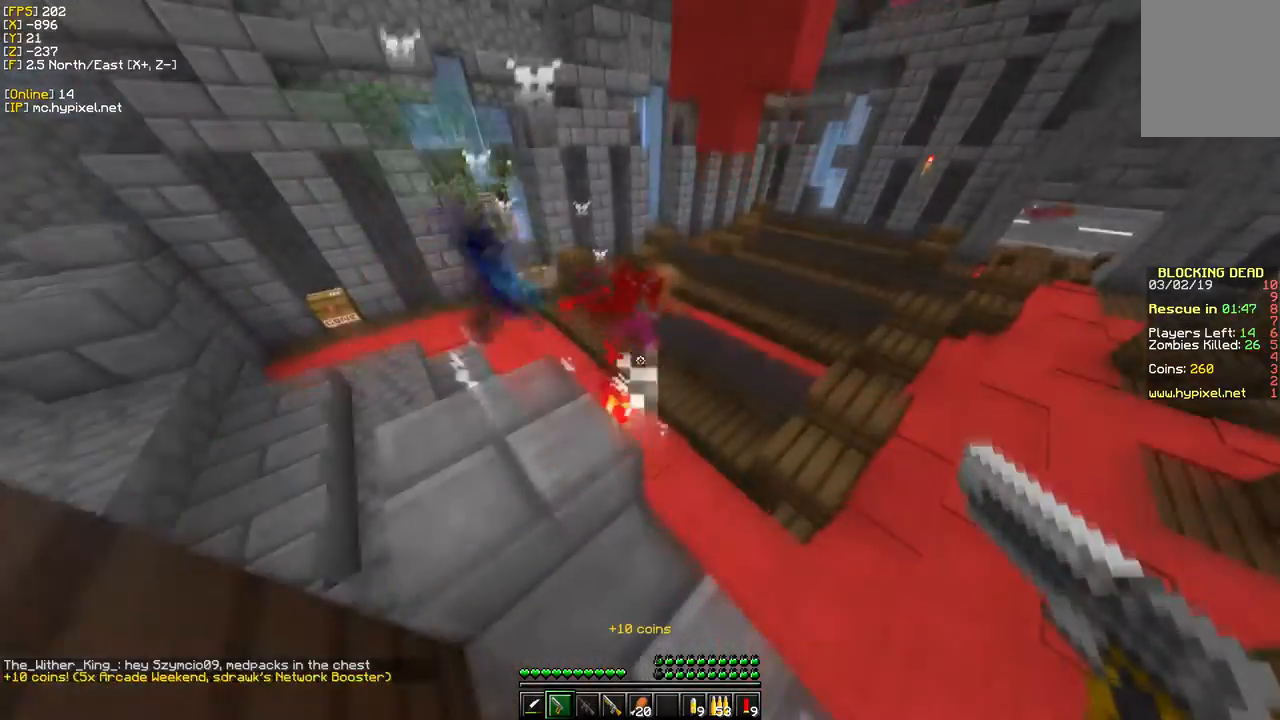
{"keys": ["w"], "mouse": [], "events": [[250, "w", "down"]]}
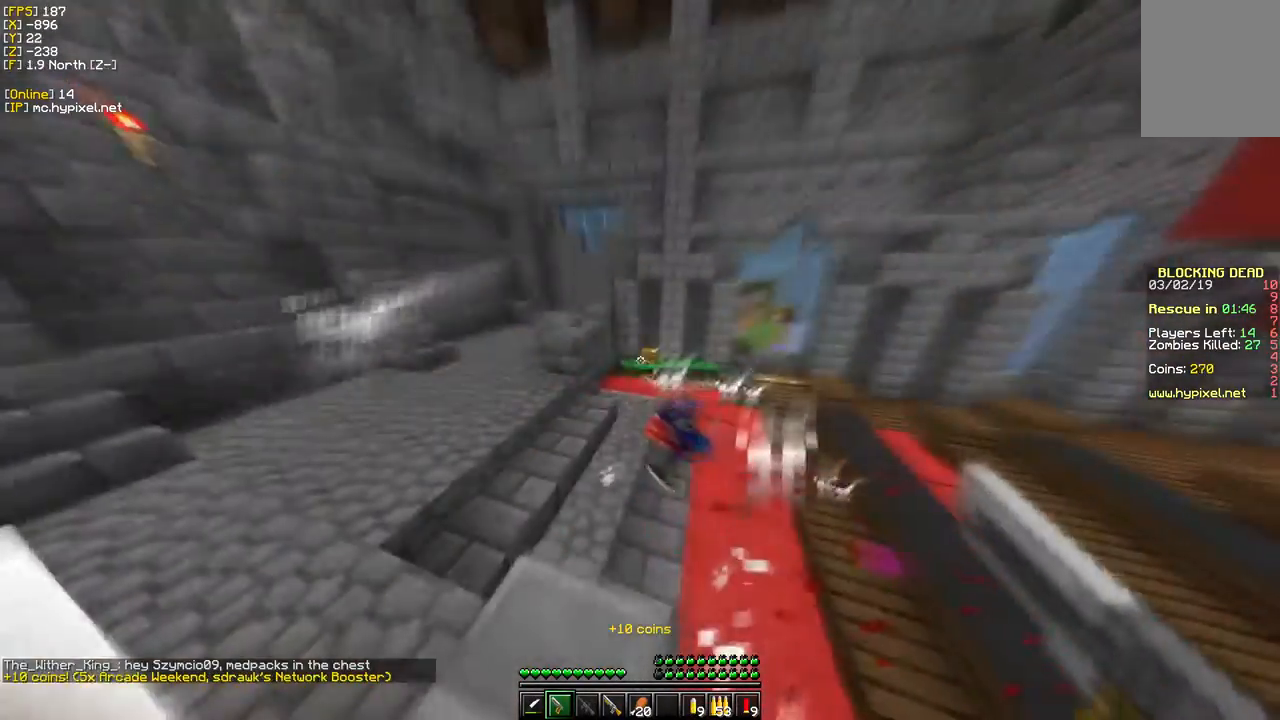
{"keys": ["d", "w"], "mouse": [], "events": [[83, "w", "up"], [317, "w", "down"], [500, "d", "down"]]}
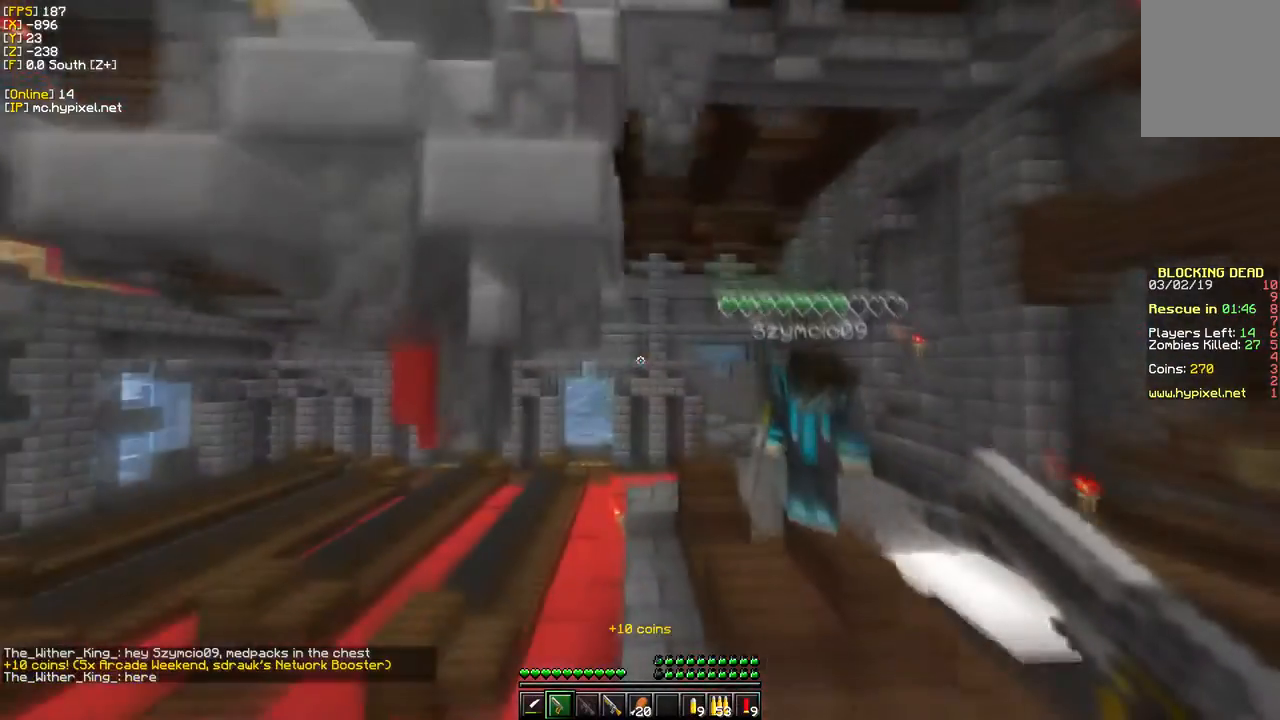
{"keys": ["d", "w"], "mouse": [], "events": [[33, "w", "up"], [117, "w", "down"]]}
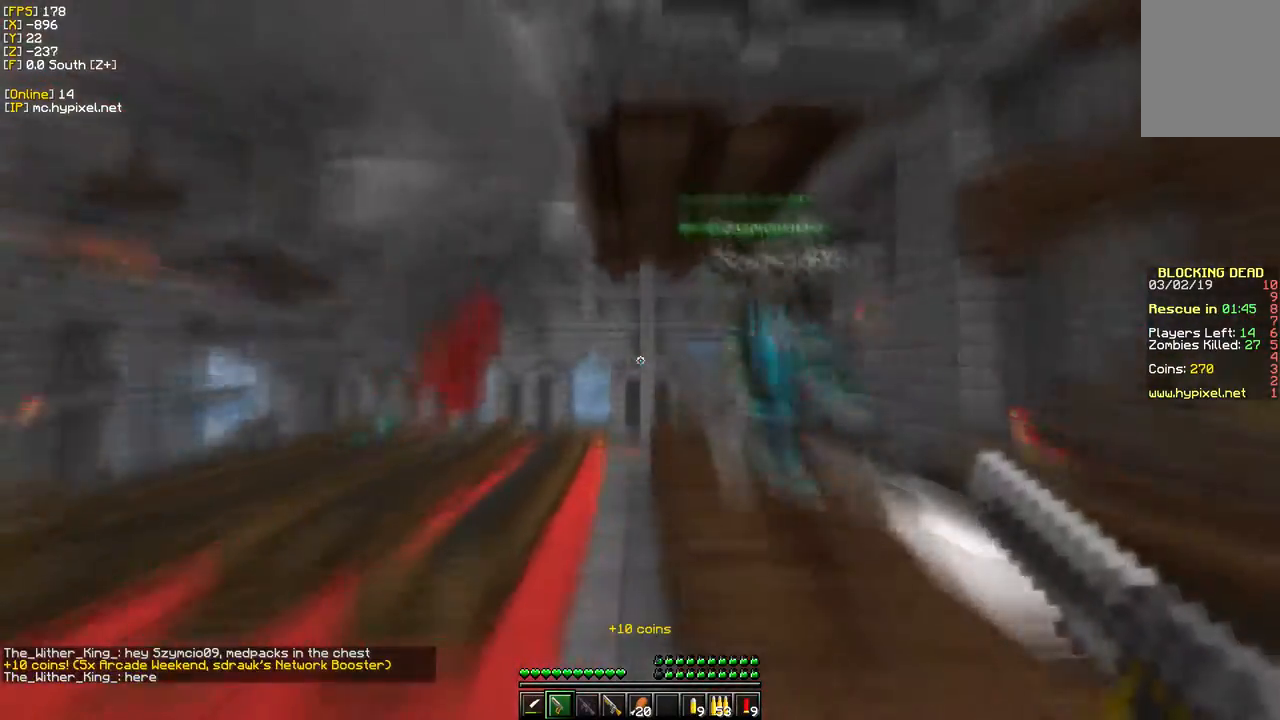
{"keys": [], "mouse": [], "events": [[383, "w", "up"], [400, "d", "up"]]}
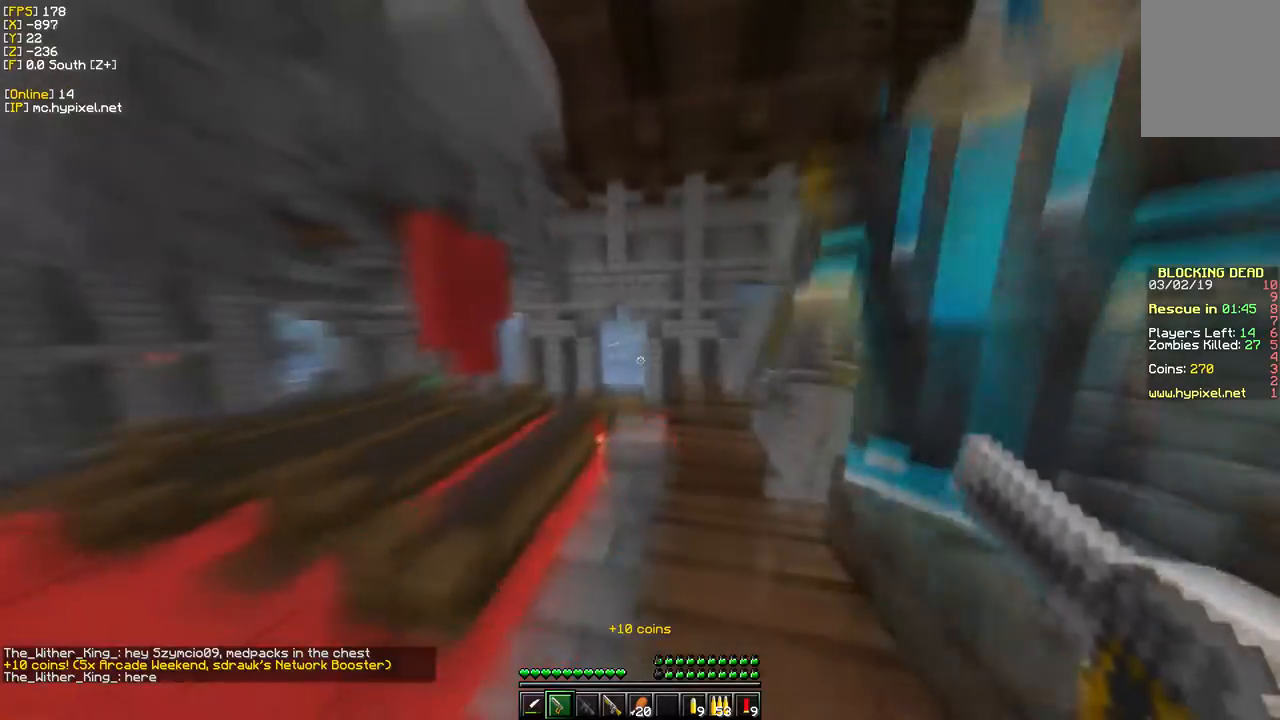
{"keys": ["s"], "mouse": [], "events": [[67, "s", "down"]]}
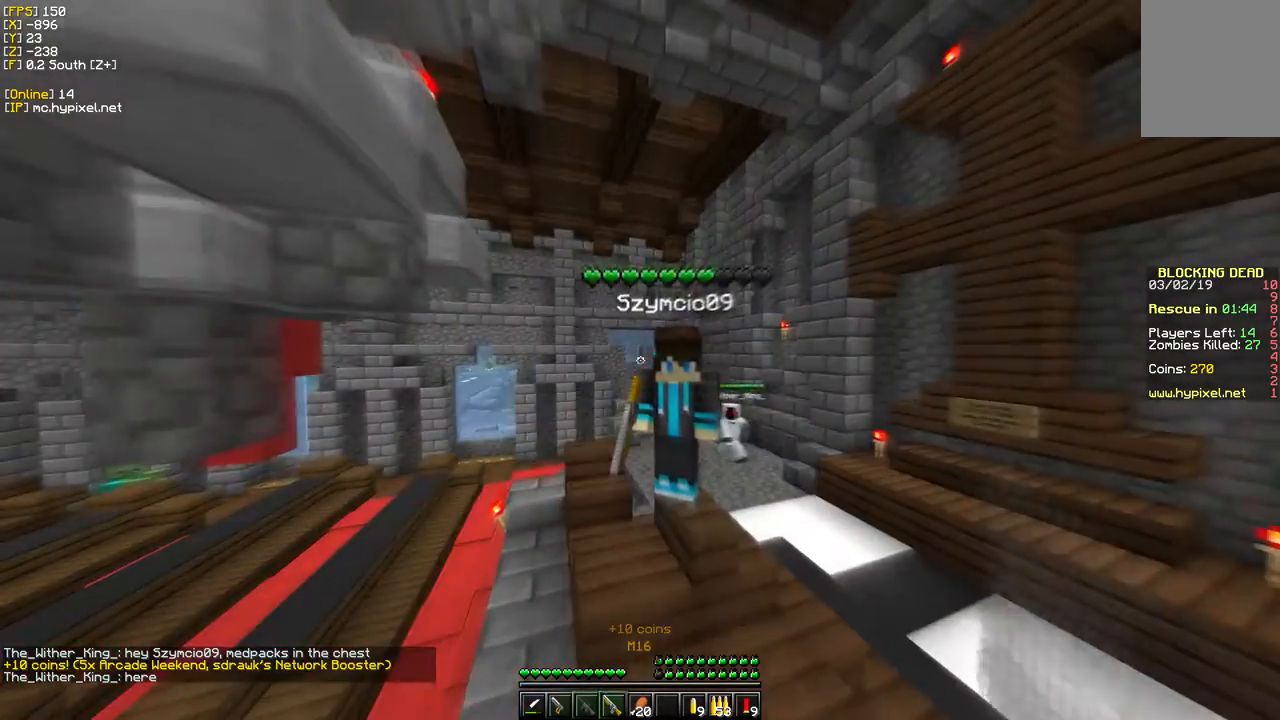
{"keys": [], "mouse": ["right"], "events": [[17, "s", "up"], [433, "mouse_right", "down"]]}
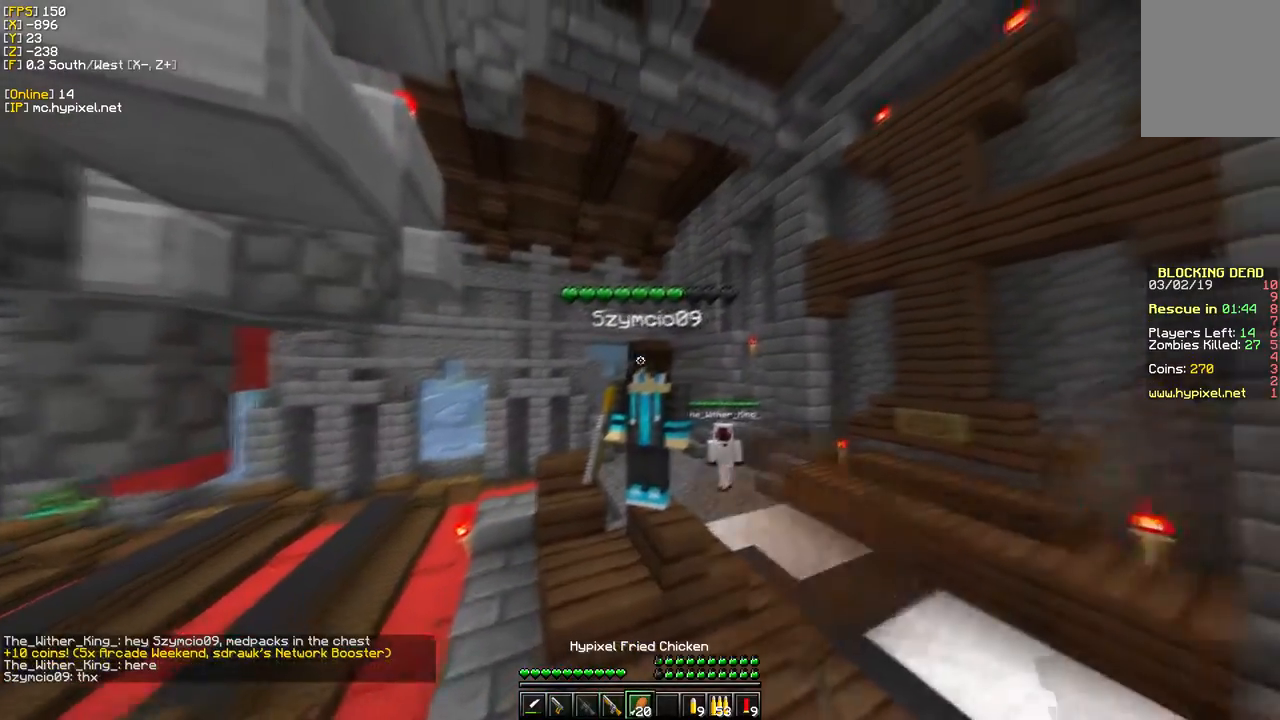
{"keys": [], "mouse": ["right"], "events": []}
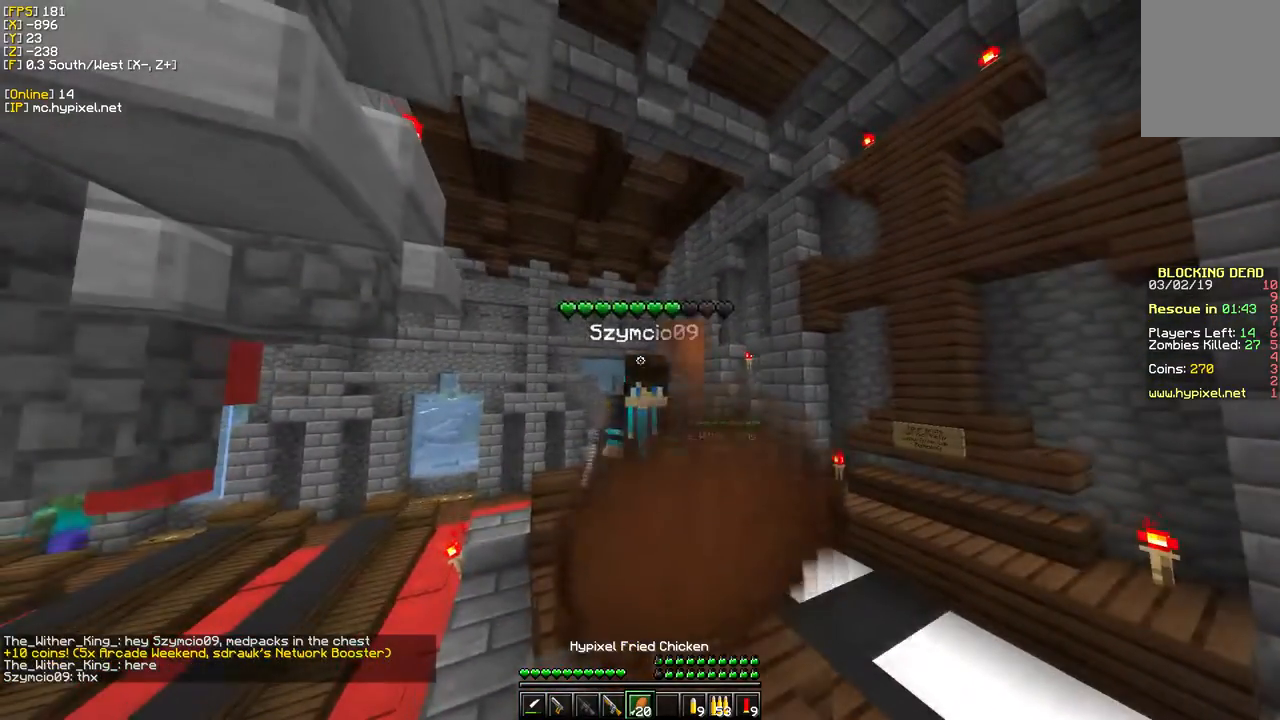
{"keys": [], "mouse": ["right"], "events": []}
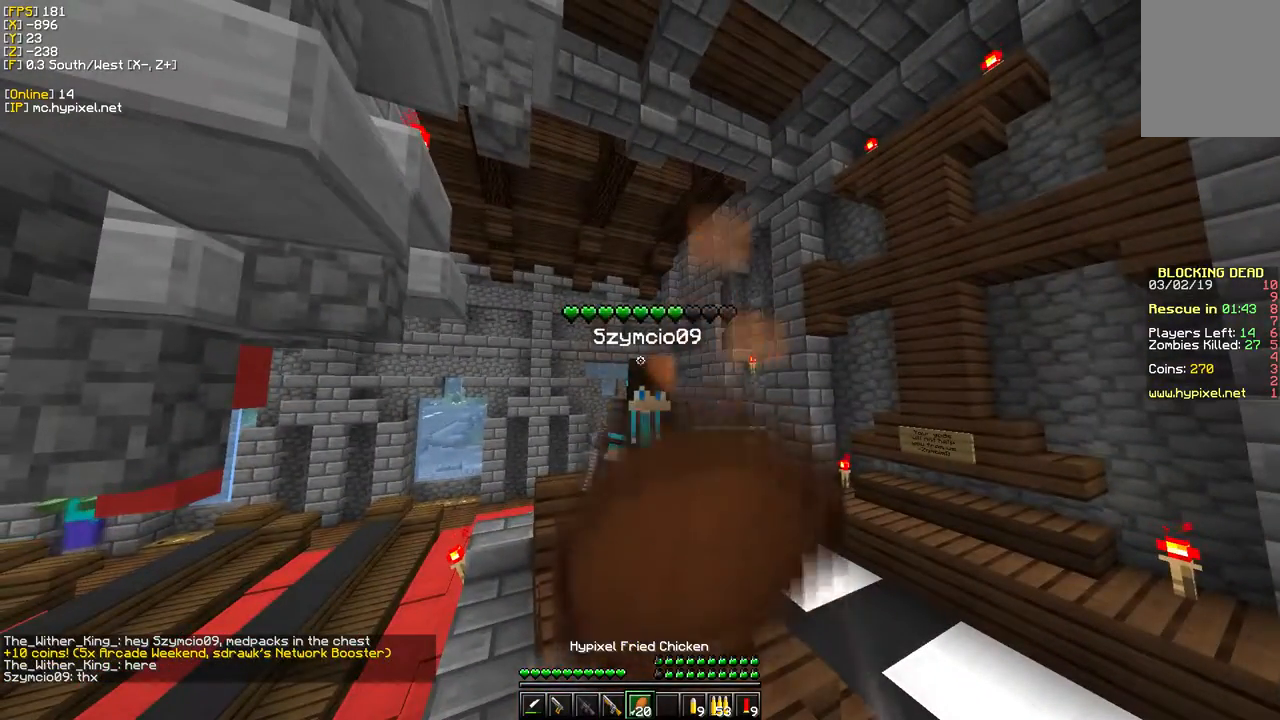
{"keys": [], "mouse": ["right"], "events": []}
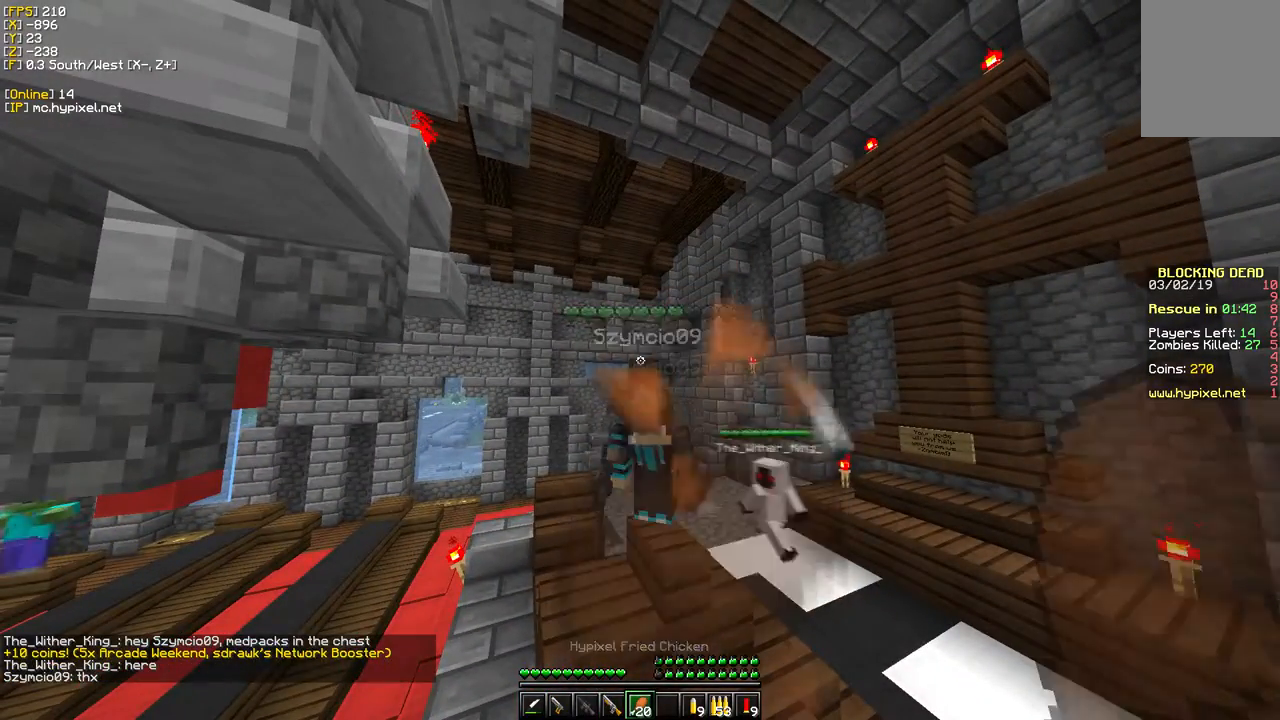
{"keys": [], "mouse": [], "events": [[367, "mouse_right", "up"]]}
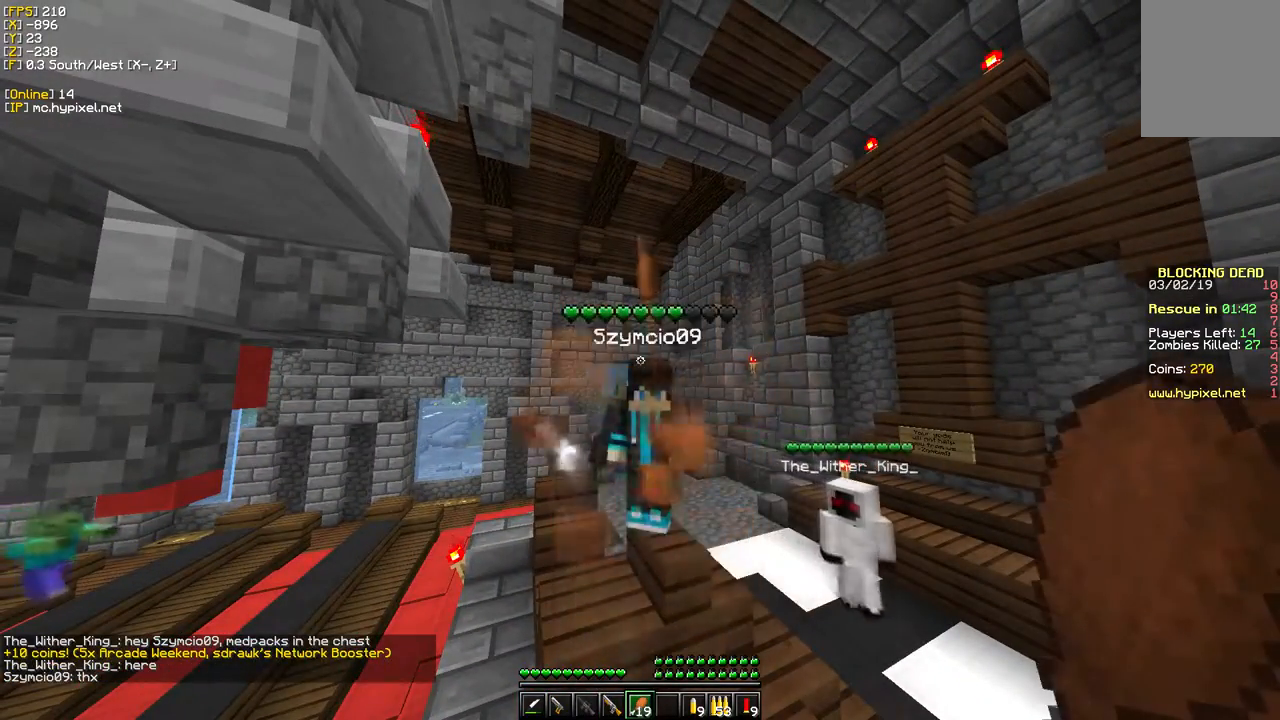
{"keys": [], "mouse": [], "events": []}
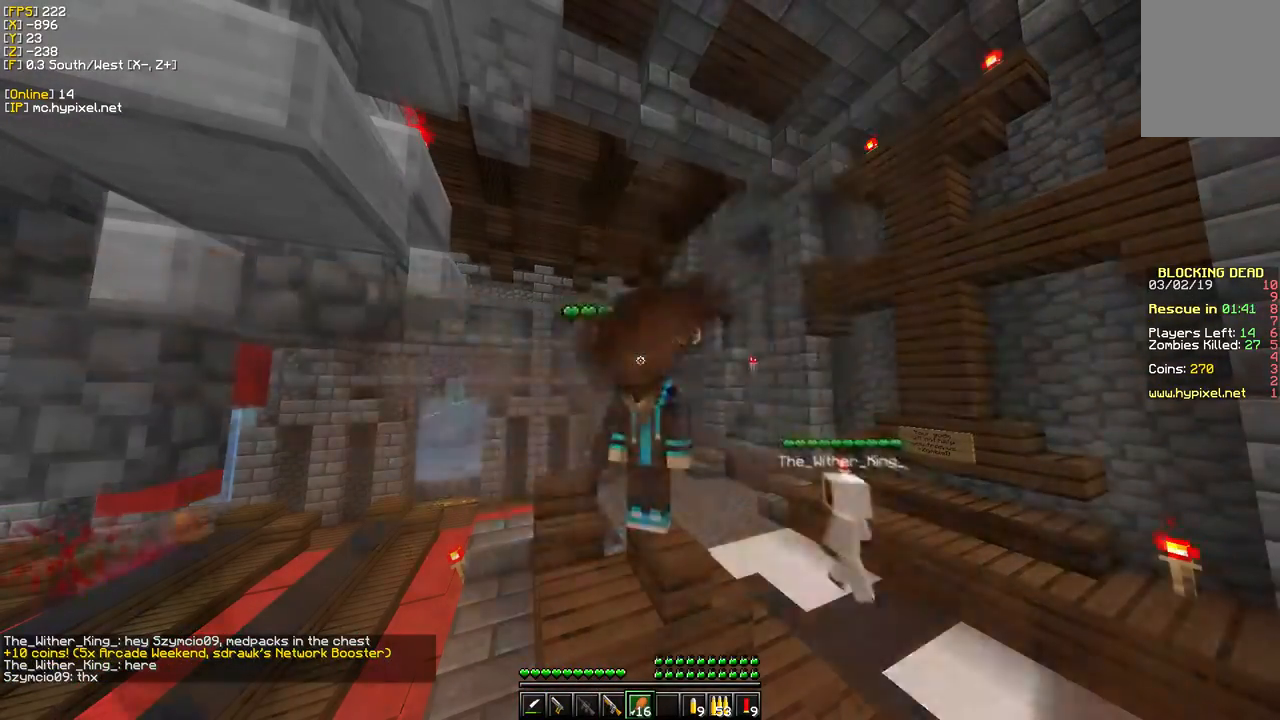
{"keys": [], "mouse": [], "events": []}
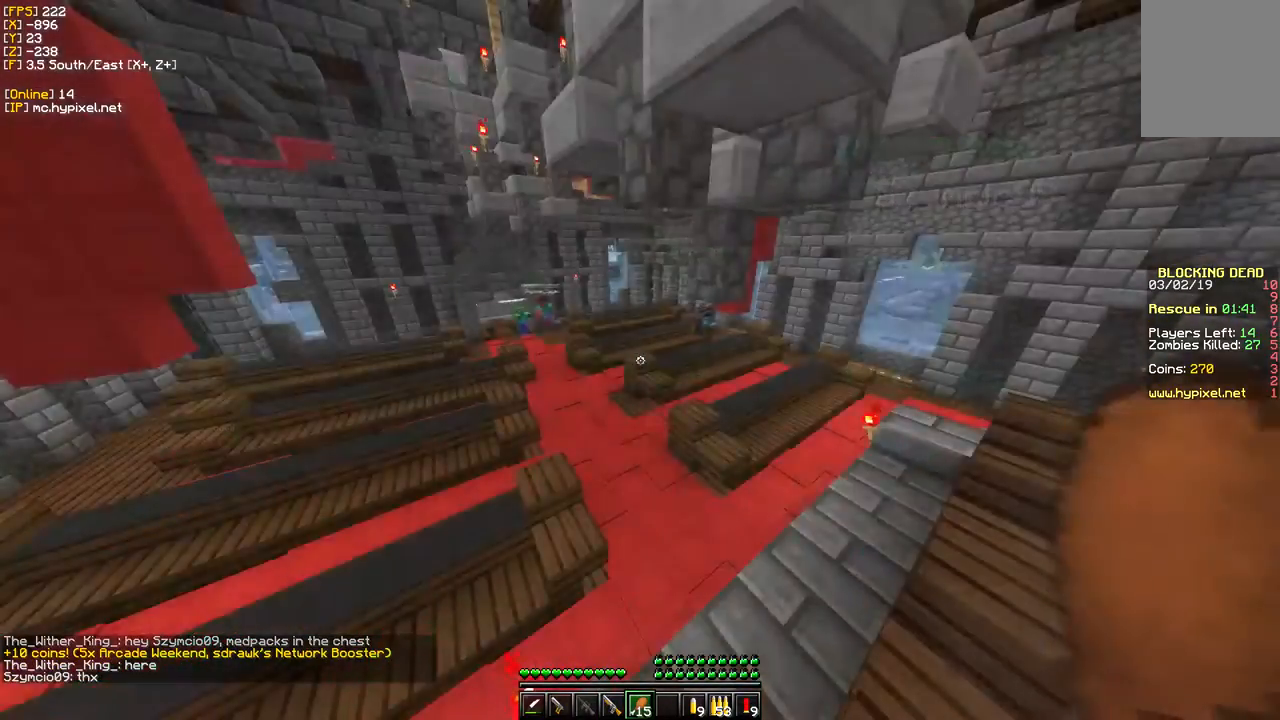
{"keys": [], "mouse": [], "events": []}
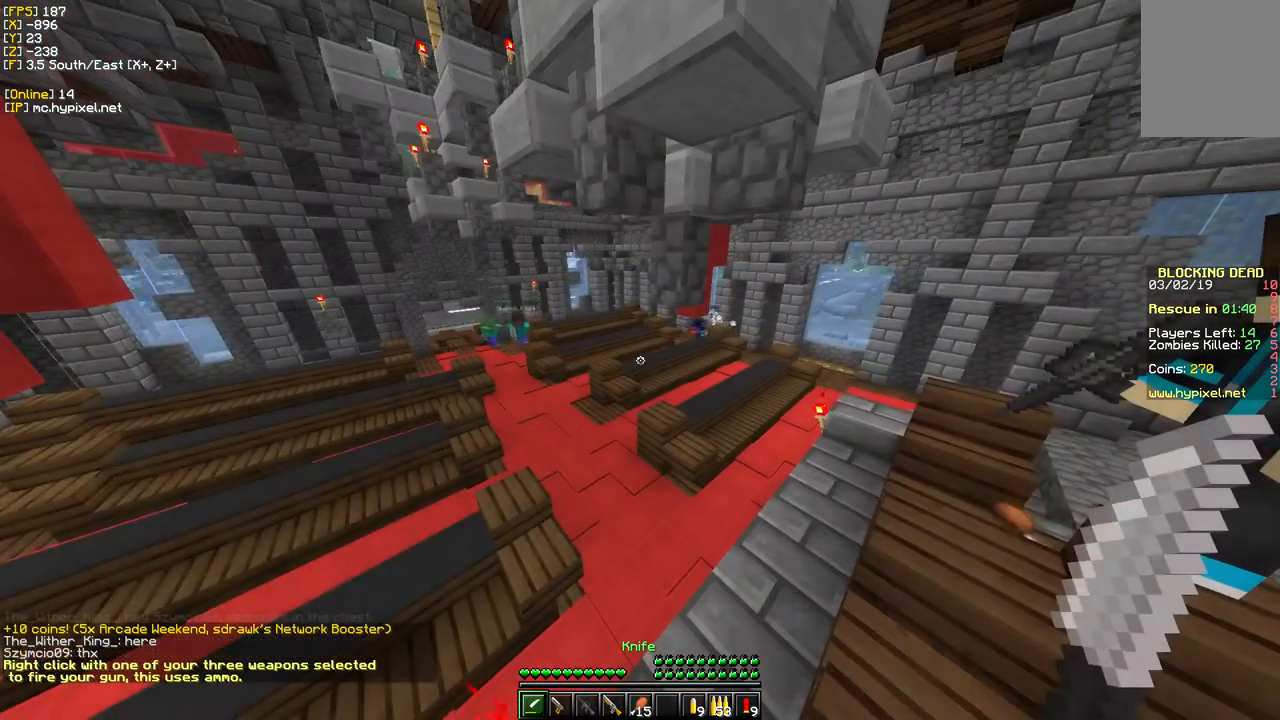
{"keys": [], "mouse": [], "events": []}
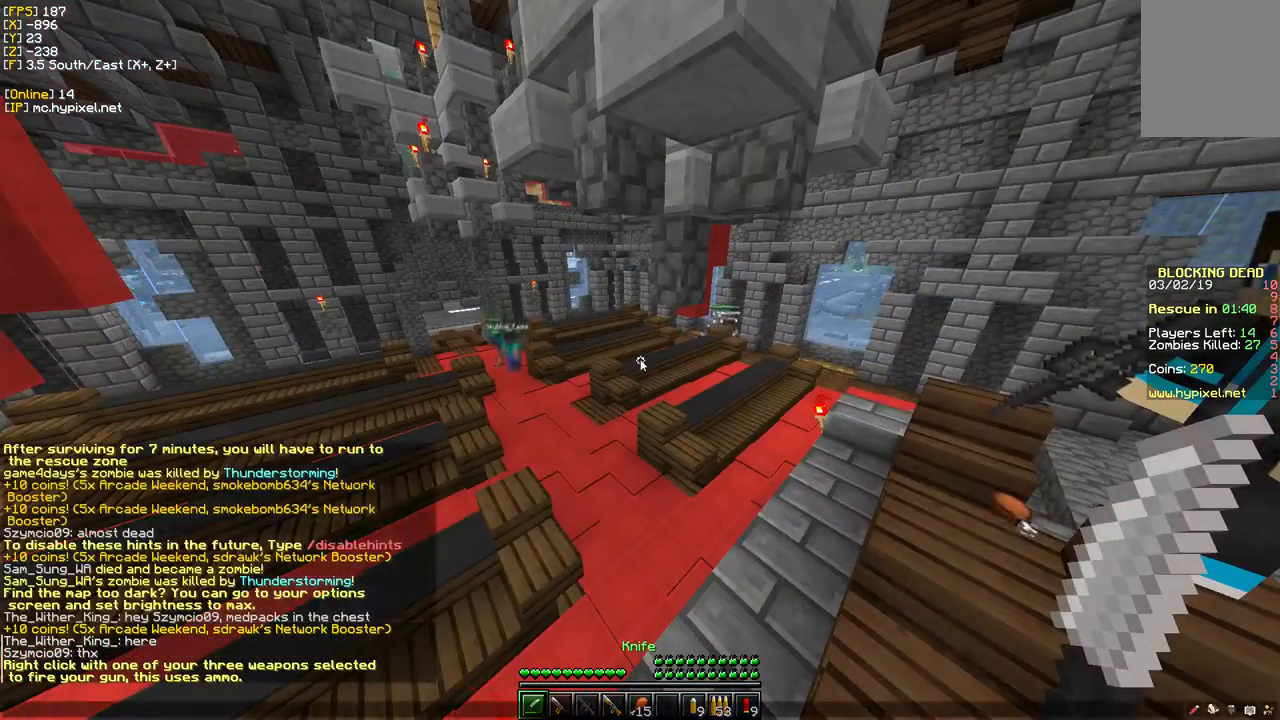
{"keys": [], "mouse": [], "events": []}
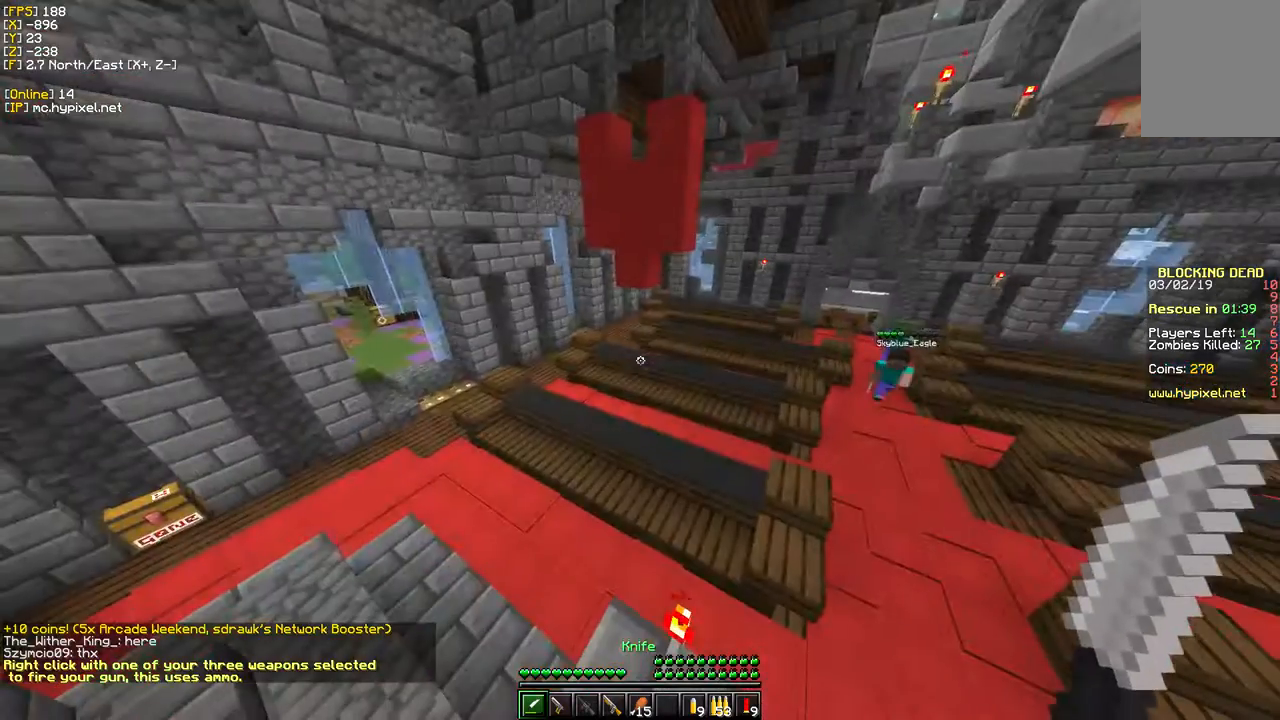
{"keys": [], "mouse": [], "events": []}
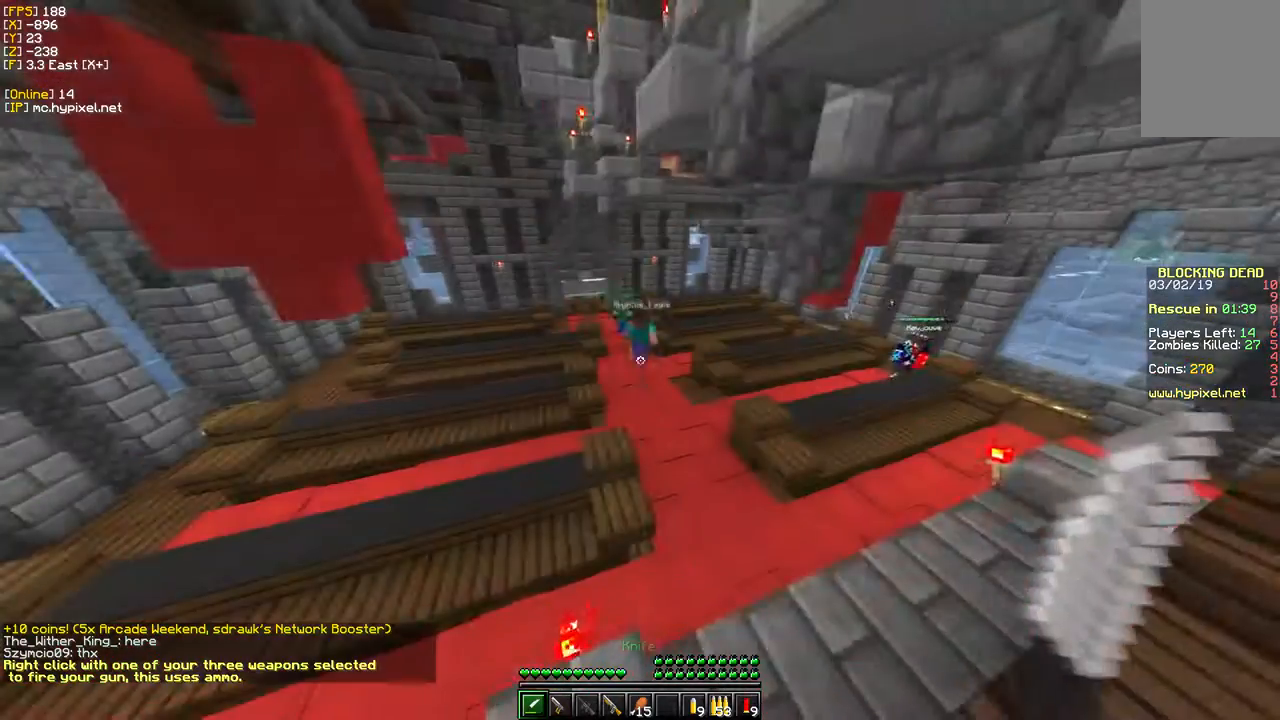
{"keys": ["w"], "mouse": [], "events": [[33, "d", "down"], [150, "w", "down"], [317, "d", "up"]]}
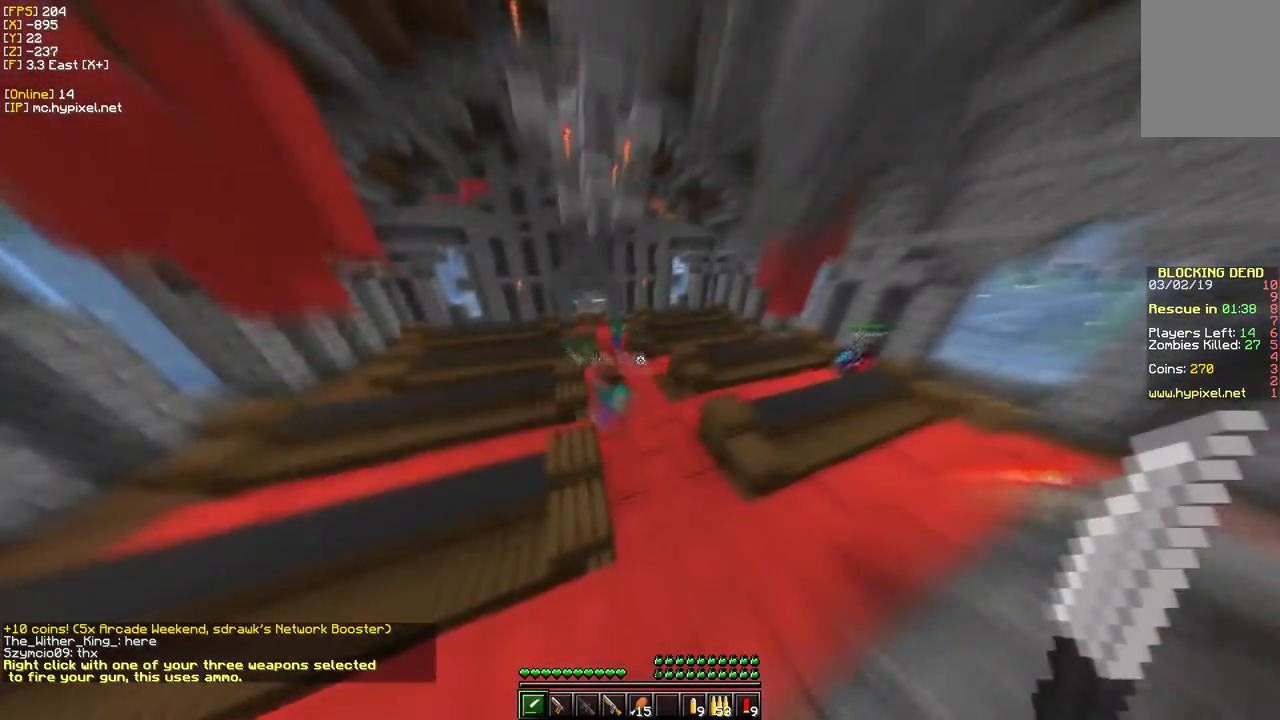
{"keys": ["w"], "mouse": [], "events": []}
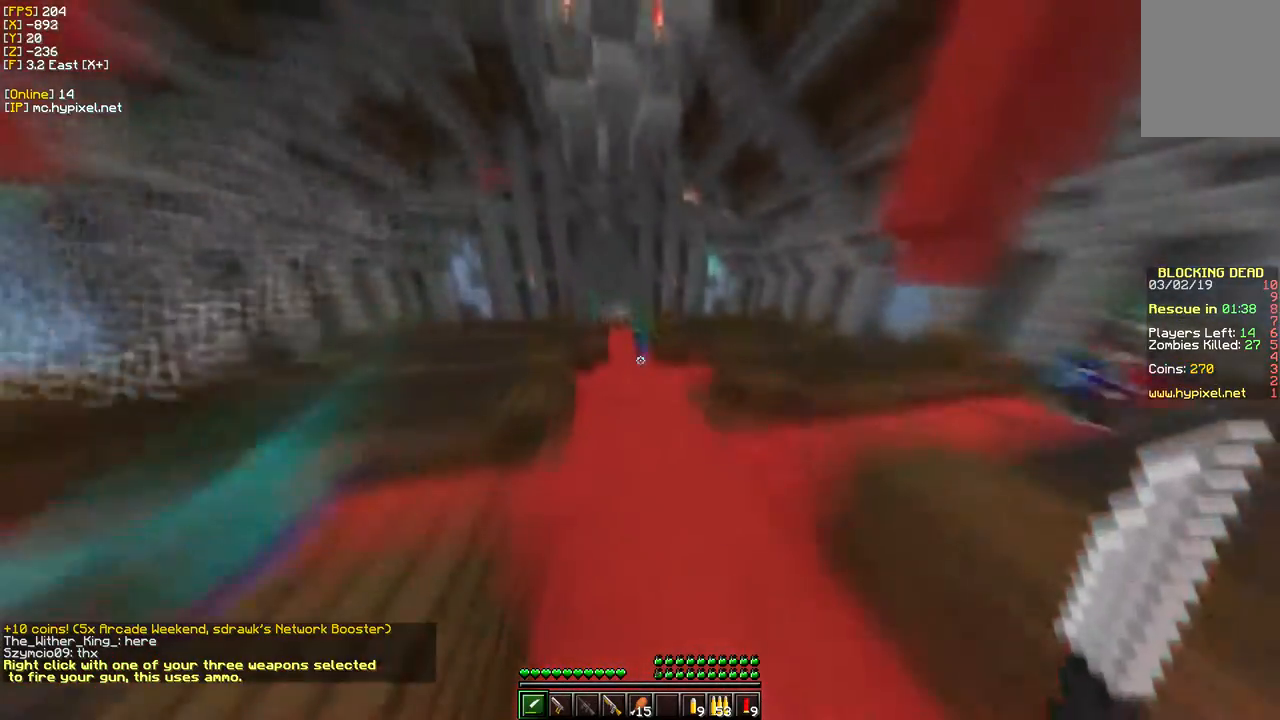
{"keys": ["w"], "mouse": [], "events": []}
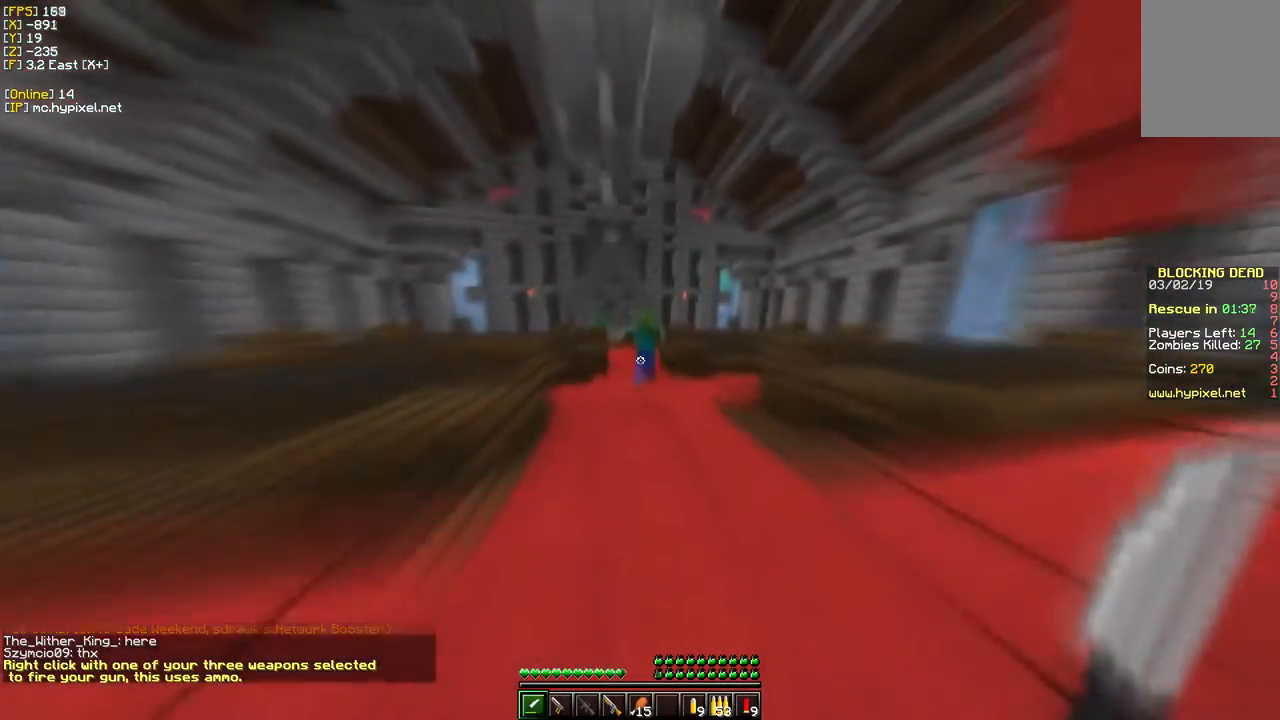
{"keys": ["s"], "mouse": [], "events": [[317, "mouse_left", "down"], [367, "s", "down"], [483, "w", "up"], [500, "mouse_left", "up"]]}
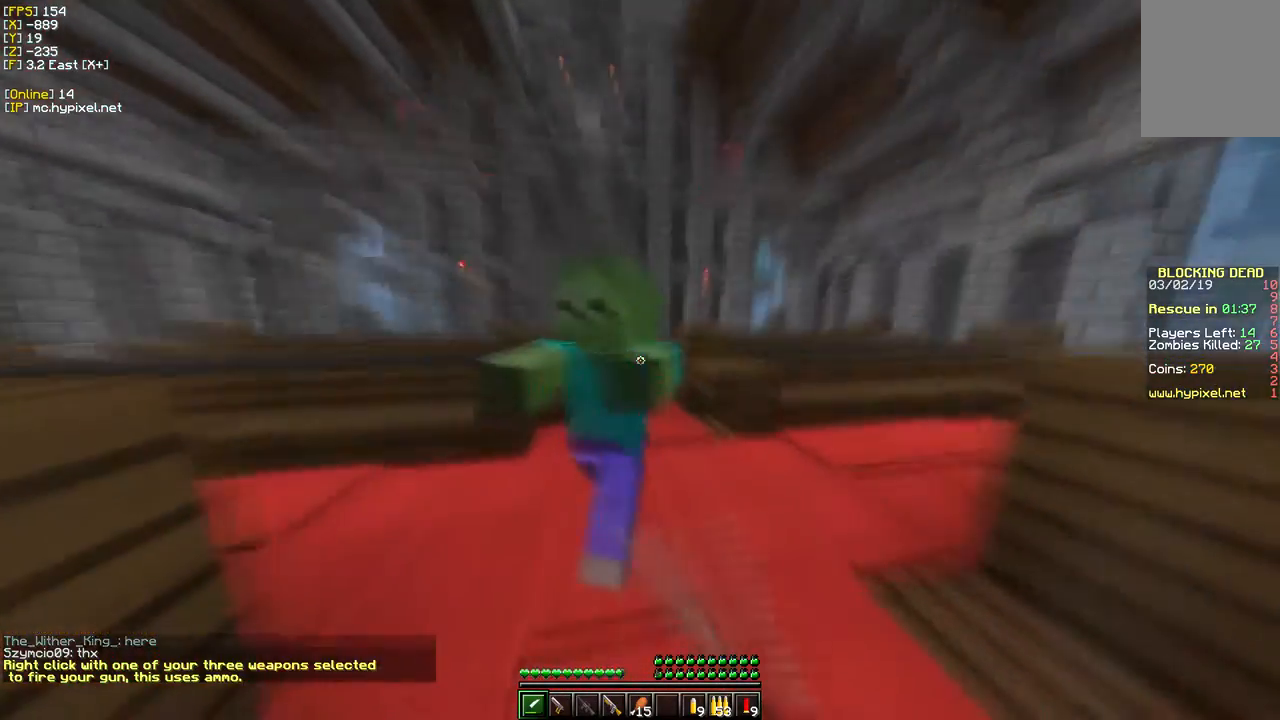
{"keys": ["d", "w"], "mouse": [], "events": [[50, "w", "down"], [167, "w", "up"], [333, "s", "up"], [400, "d", "down"], [400, "w", "down"]]}
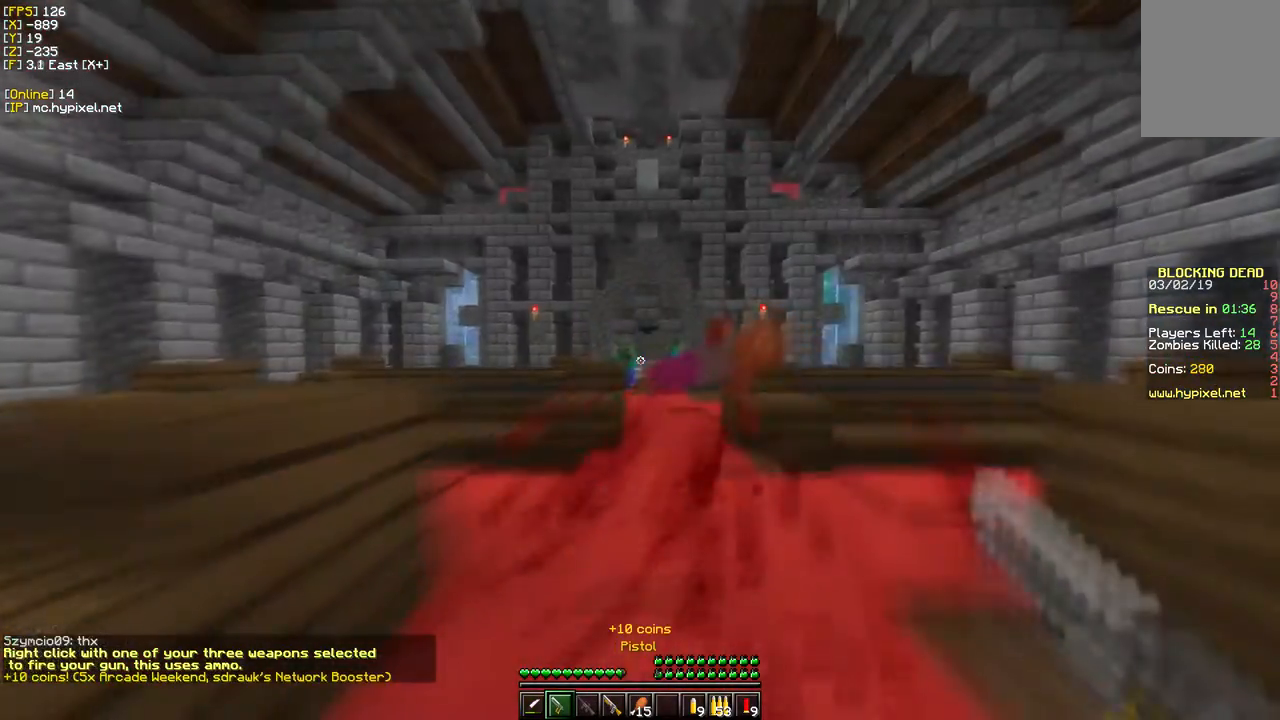
{"keys": ["w"], "mouse": ["right"], "events": [[183, "d", "up"], [400, "mouse_right", "down"]]}
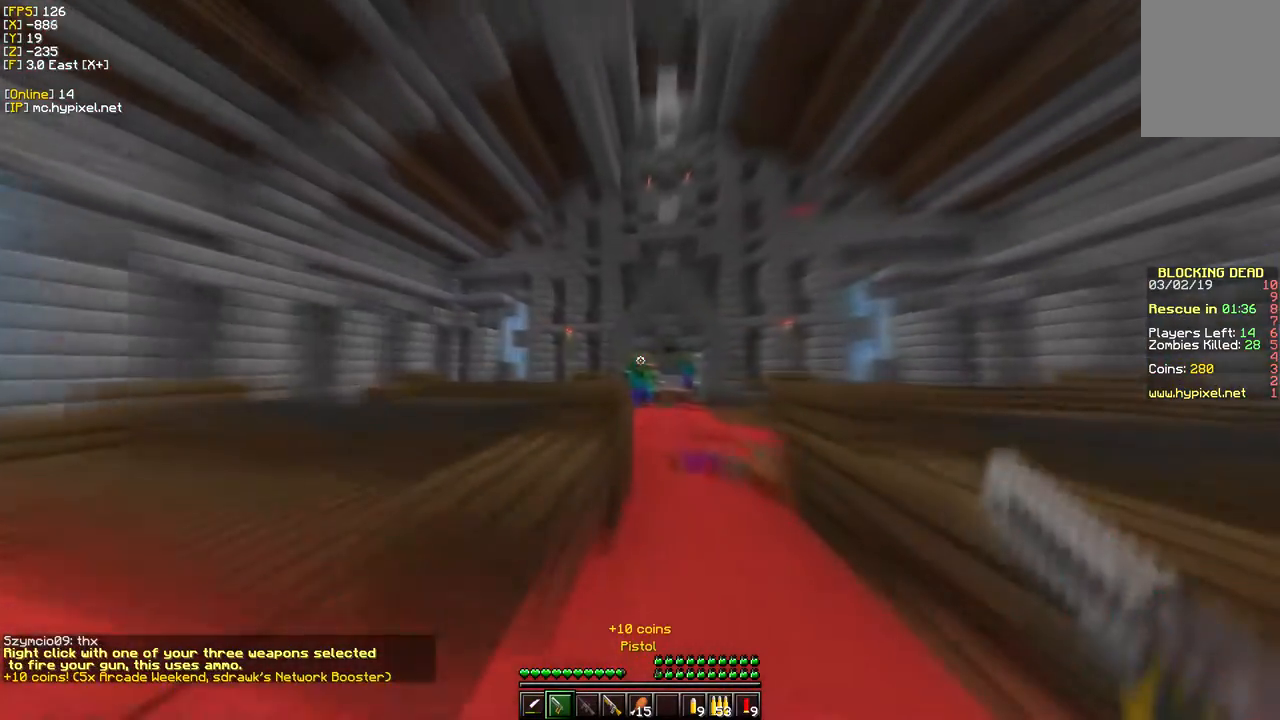
{"keys": ["d", "w"], "mouse": [], "events": [[67, "mouse_right", "up"], [100, "w", "up"], [233, "d", "down"], [233, "w", "down"]]}